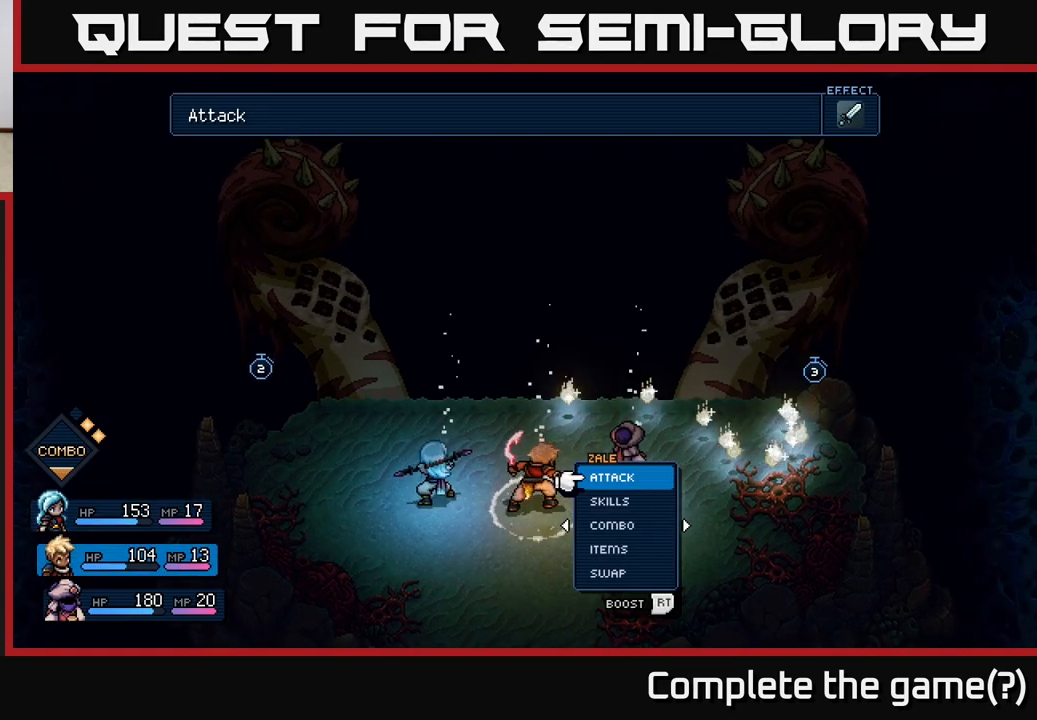
Gameplay with a controller (Xbox layout); each line is a JSON object with the inputs held at the frame after it. "events" lists button and stick changes between this image and that frame as [ms after this image, input, new state], when the widget could be followed in between. Not read: right_stick.
{"buttons": [], "left_stick": "center", "events": []}
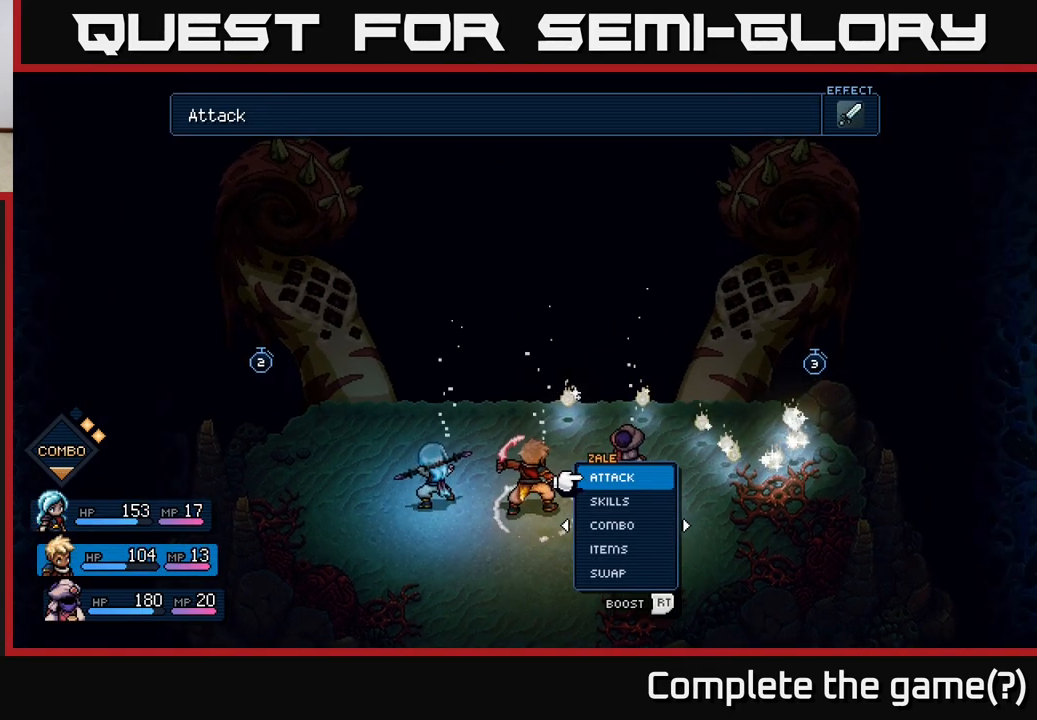
{"buttons": [], "left_stick": "center", "events": [[333, "A", "down"], [417, "A", "up"]]}
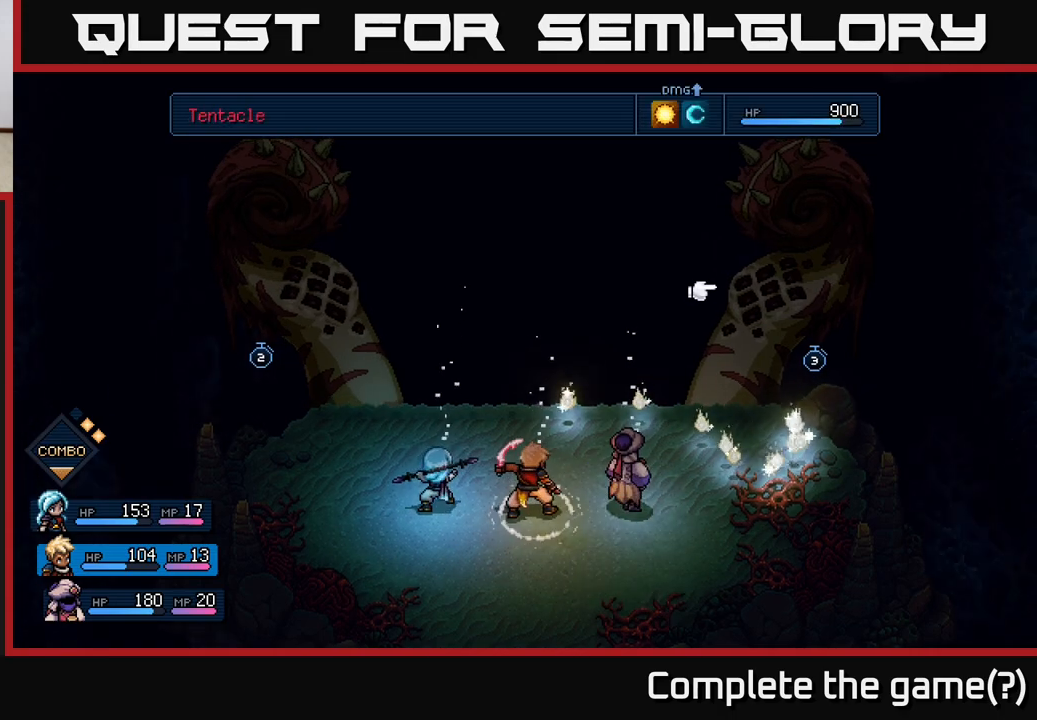
{"buttons": [], "left_stick": "center", "events": []}
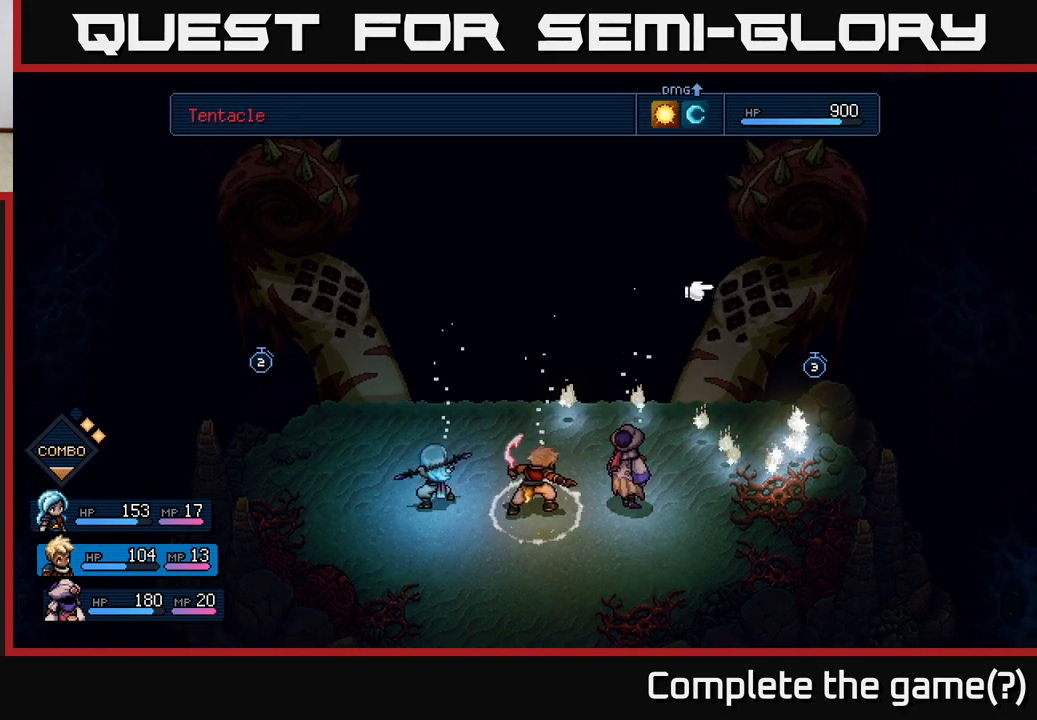
{"buttons": [], "left_stick": "center", "events": [[383, "B", "down"], [500, "B", "up"]]}
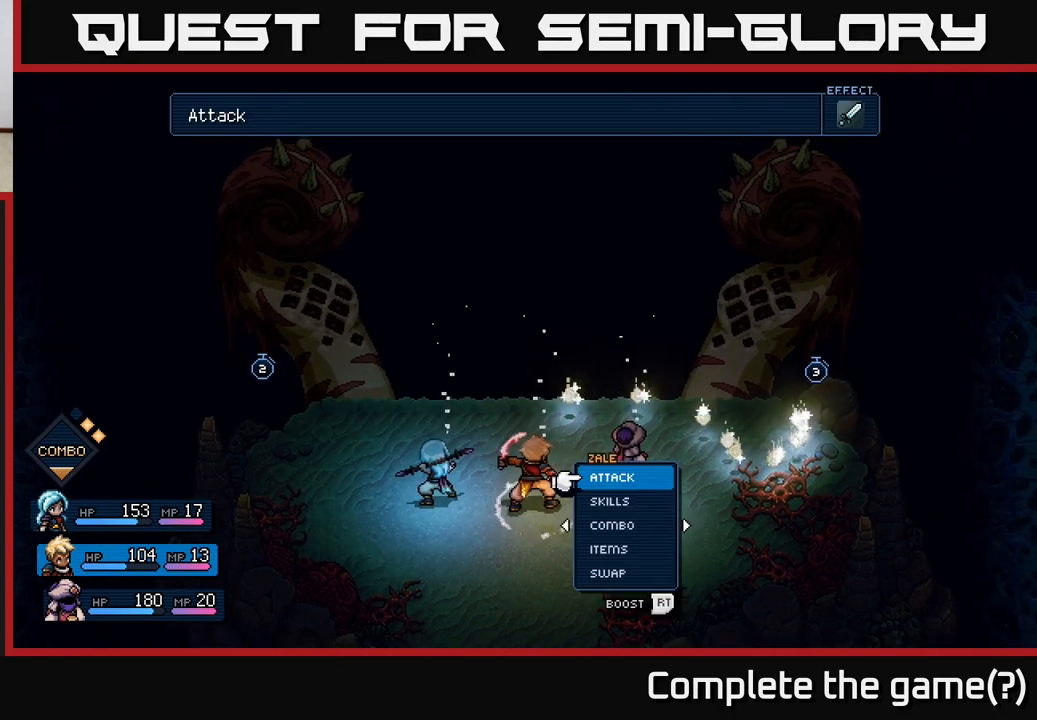
{"buttons": [], "left_stick": "center", "events": [[133, "left_stick", "right"], [300, "left_stick", "center"]]}
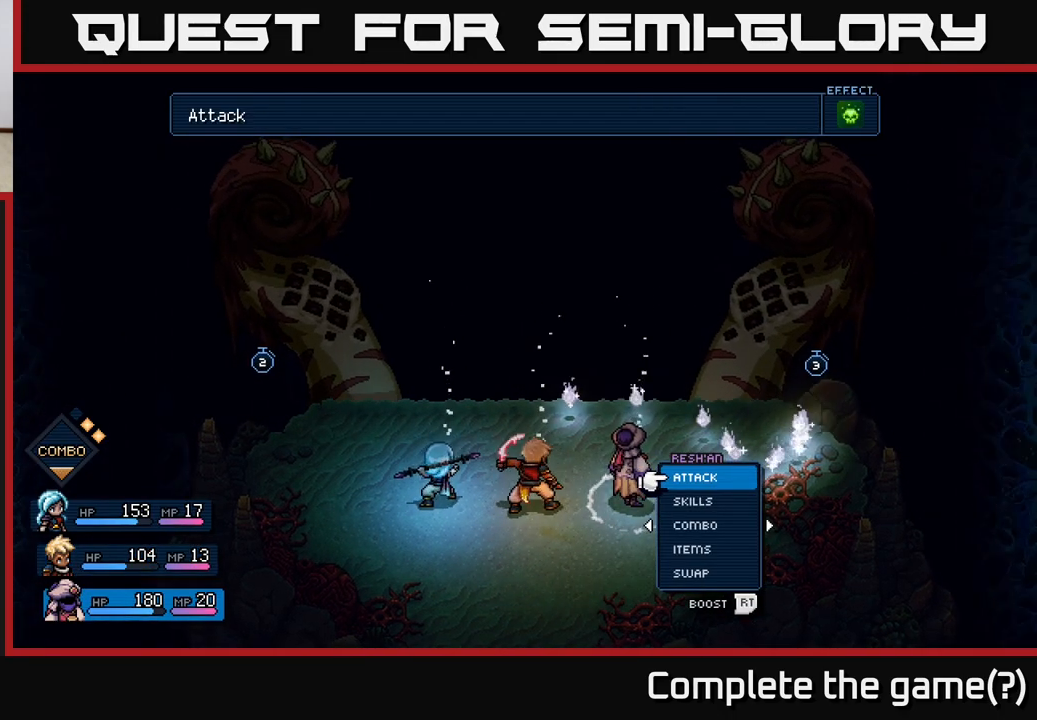
{"buttons": [], "left_stick": "center", "events": []}
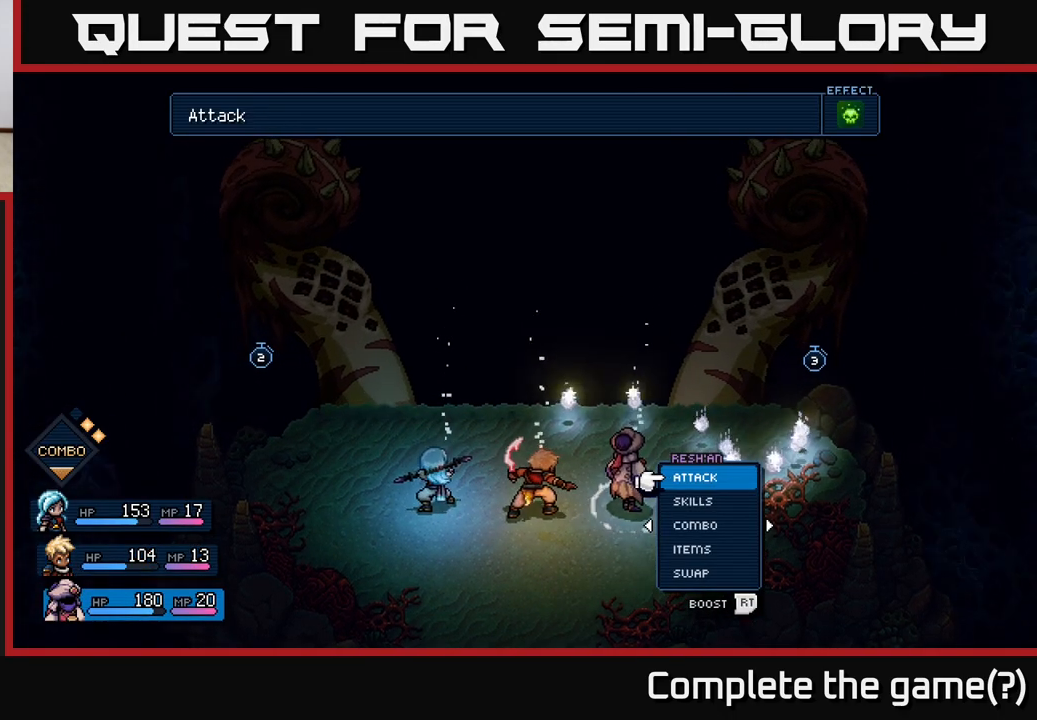
{"buttons": [], "left_stick": "left", "events": [[483, "left_stick", "left"]]}
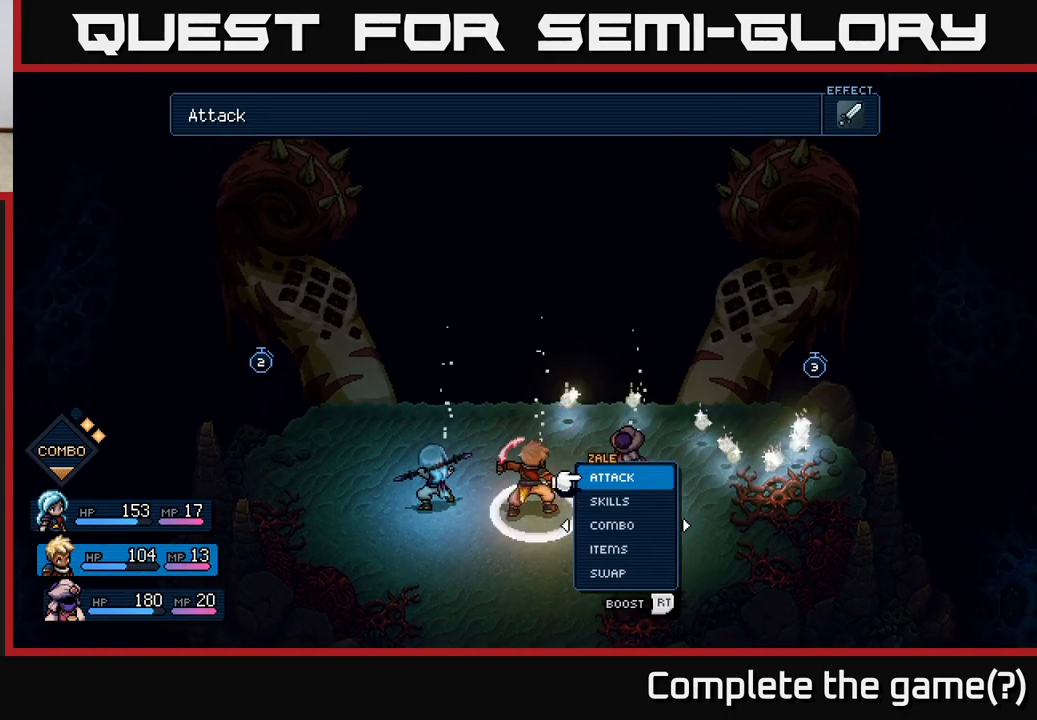
{"buttons": ["R2"], "left_stick": "center", "events": [[167, "left_stick", "center"], [233, "R2", "down"]]}
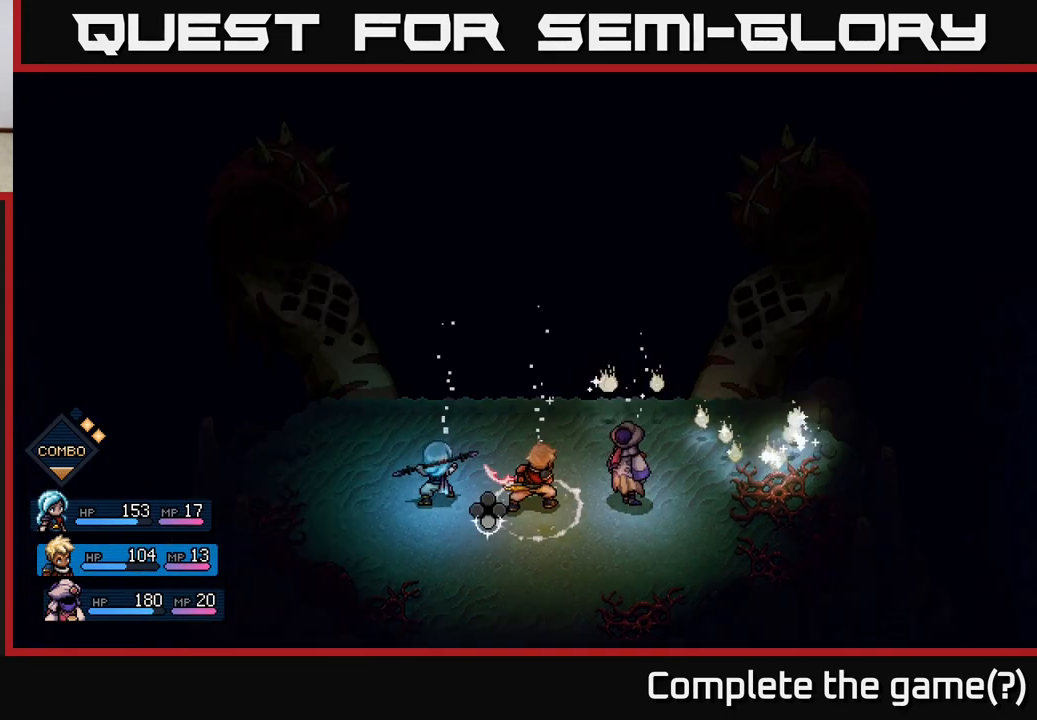
{"buttons": ["R2"], "left_stick": "center", "events": [[33, "A", "down"], [100, "A", "up"], [183, "A", "down"], [267, "A", "up"], [333, "A", "down"], [417, "A", "up"]]}
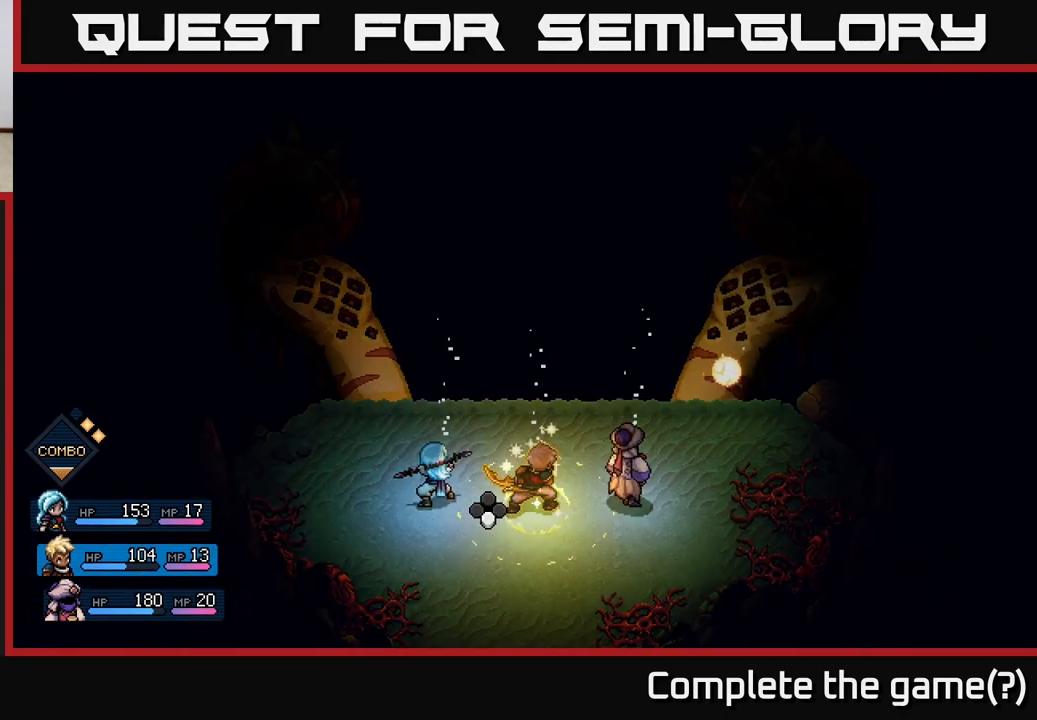
{"buttons": ["A"], "left_stick": "center", "events": [[267, "R2", "up"], [483, "A", "down"]]}
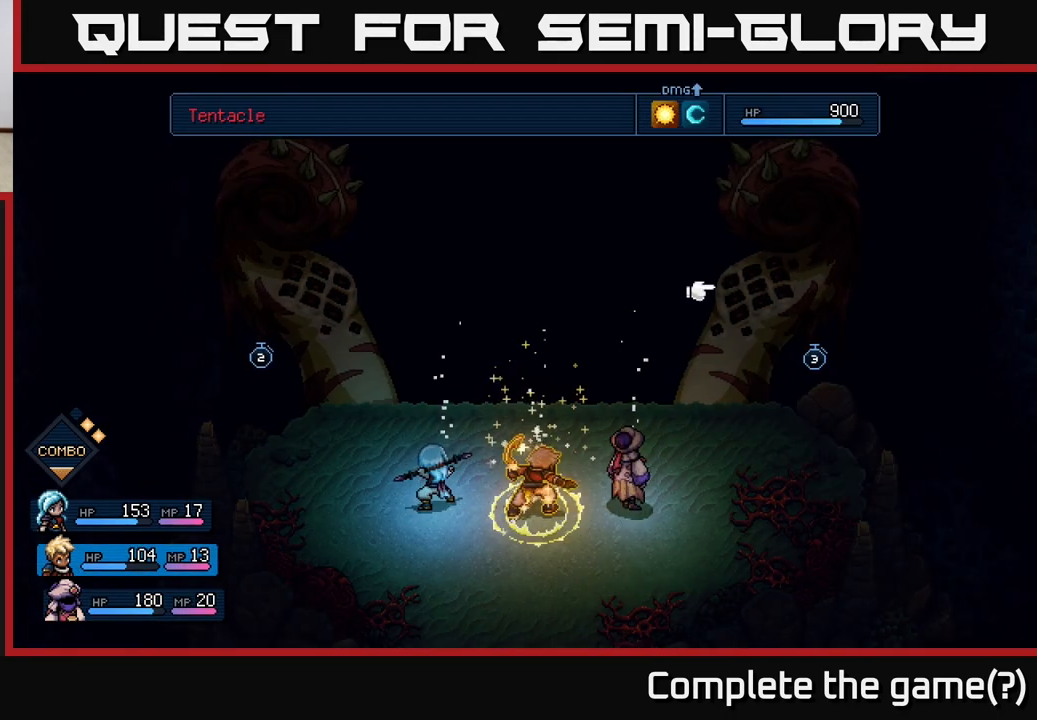
{"buttons": ["A"], "left_stick": "center", "events": [[83, "A", "up"], [500, "A", "down"]]}
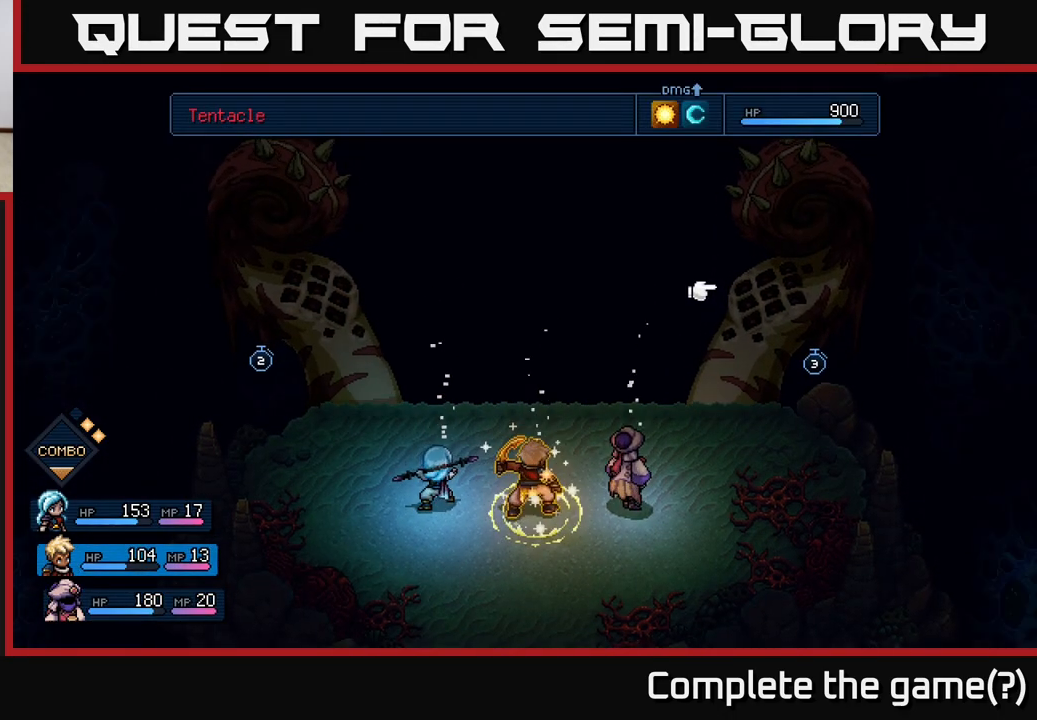
{"buttons": [], "left_stick": "center", "events": [[33, "A", "up"]]}
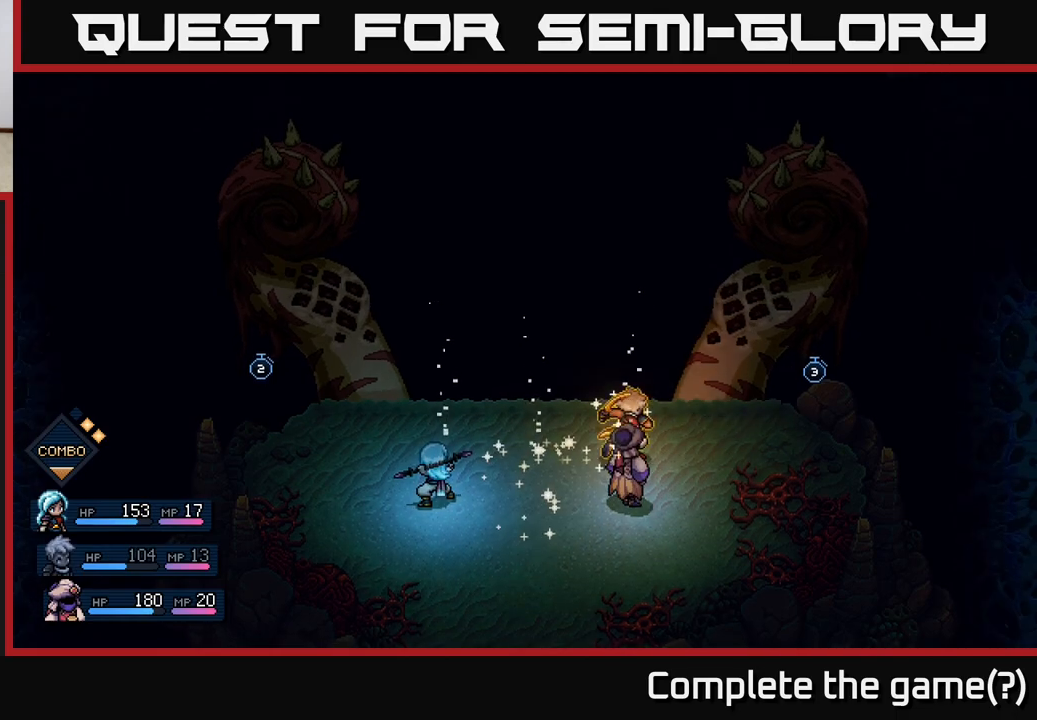
{"buttons": [], "left_stick": "center", "events": []}
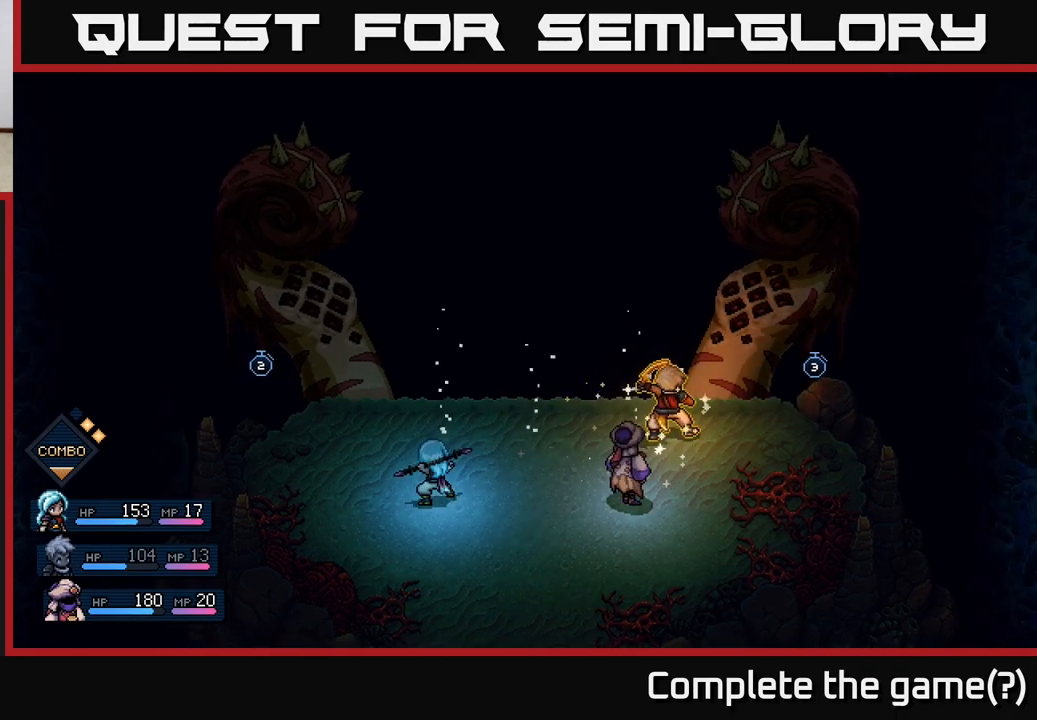
{"buttons": [], "left_stick": "center", "events": [[150, "A", "down"], [233, "A", "up"]]}
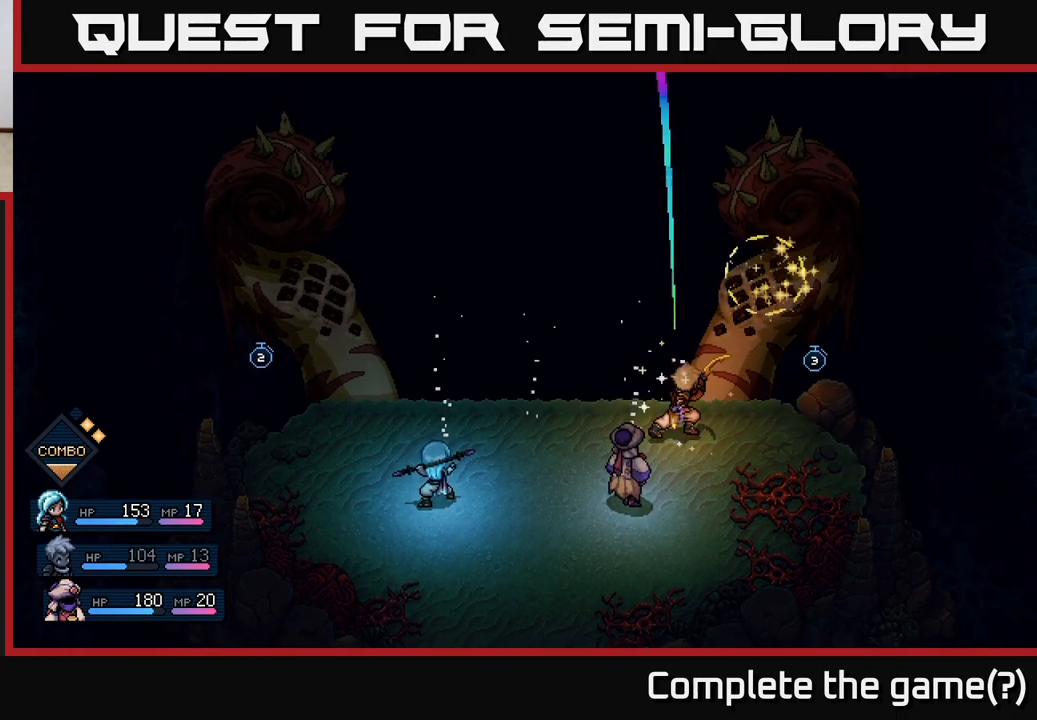
{"buttons": [], "left_stick": "center", "events": [[350, "A", "down"], [450, "A", "up"]]}
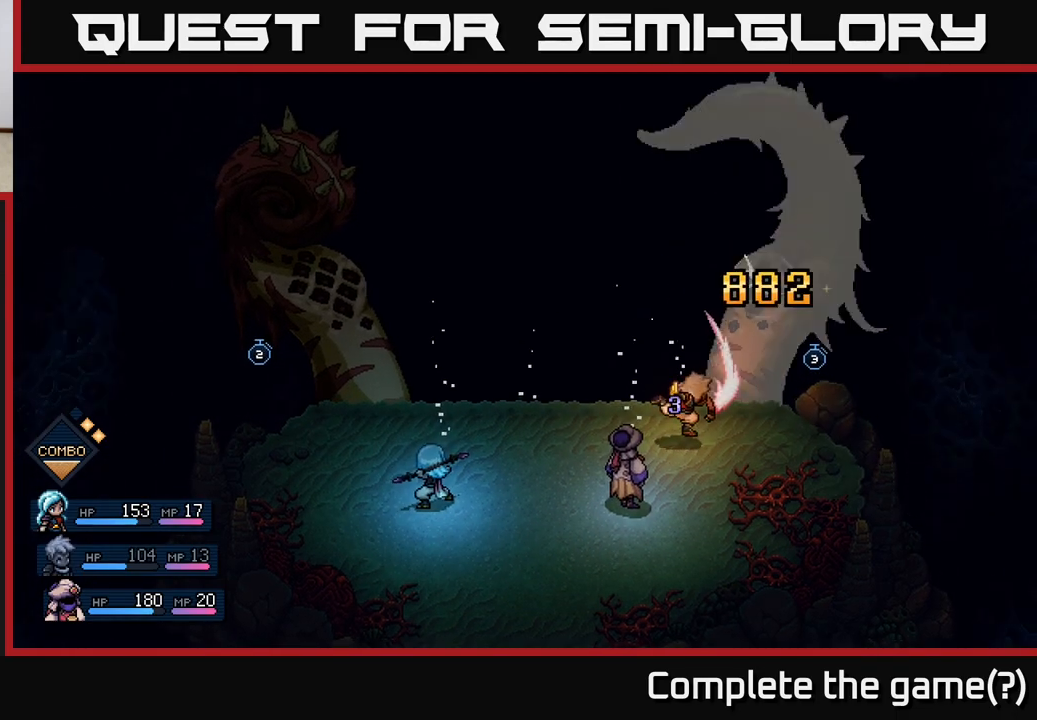
{"buttons": [], "left_stick": "center", "events": []}
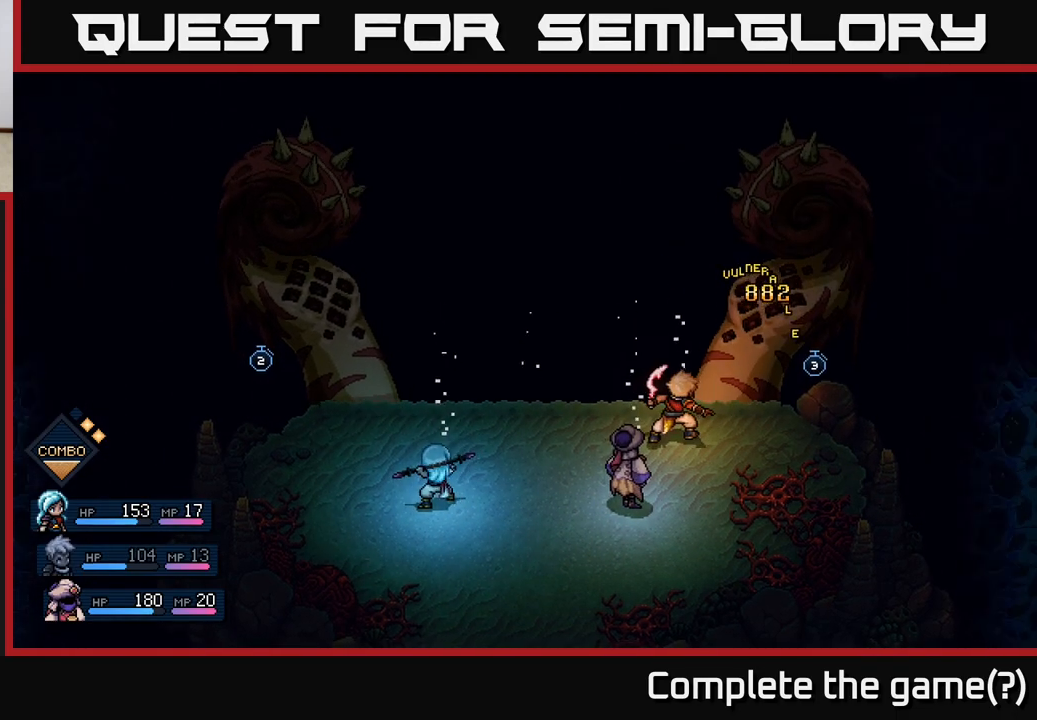
{"buttons": [], "left_stick": "center", "events": []}
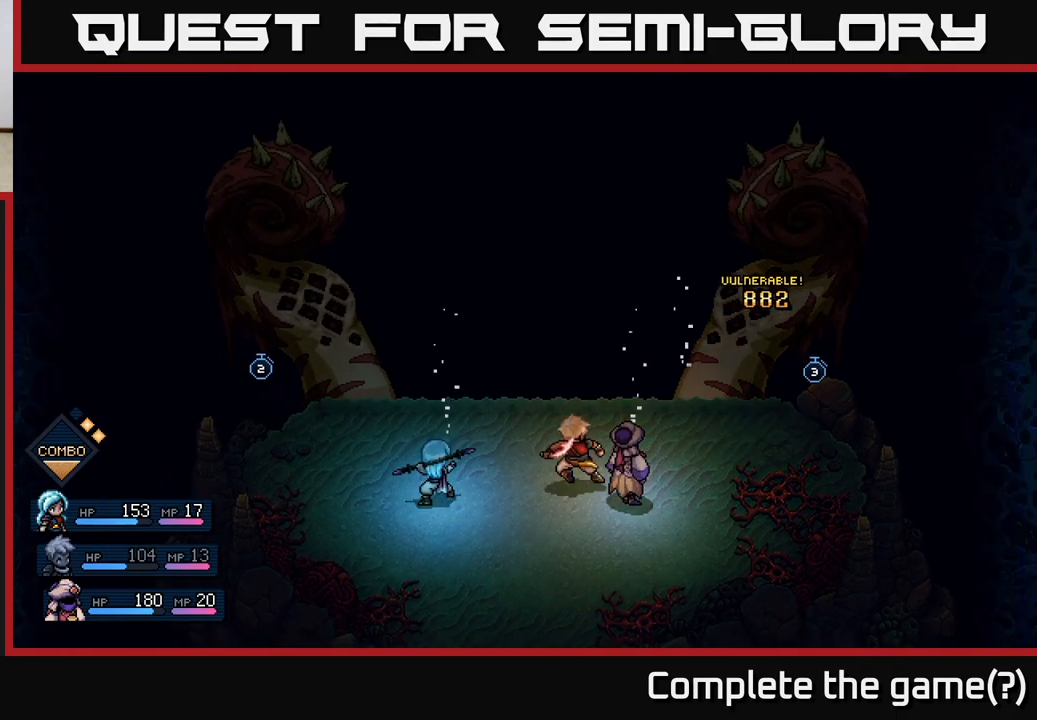
{"buttons": [], "left_stick": "center", "events": []}
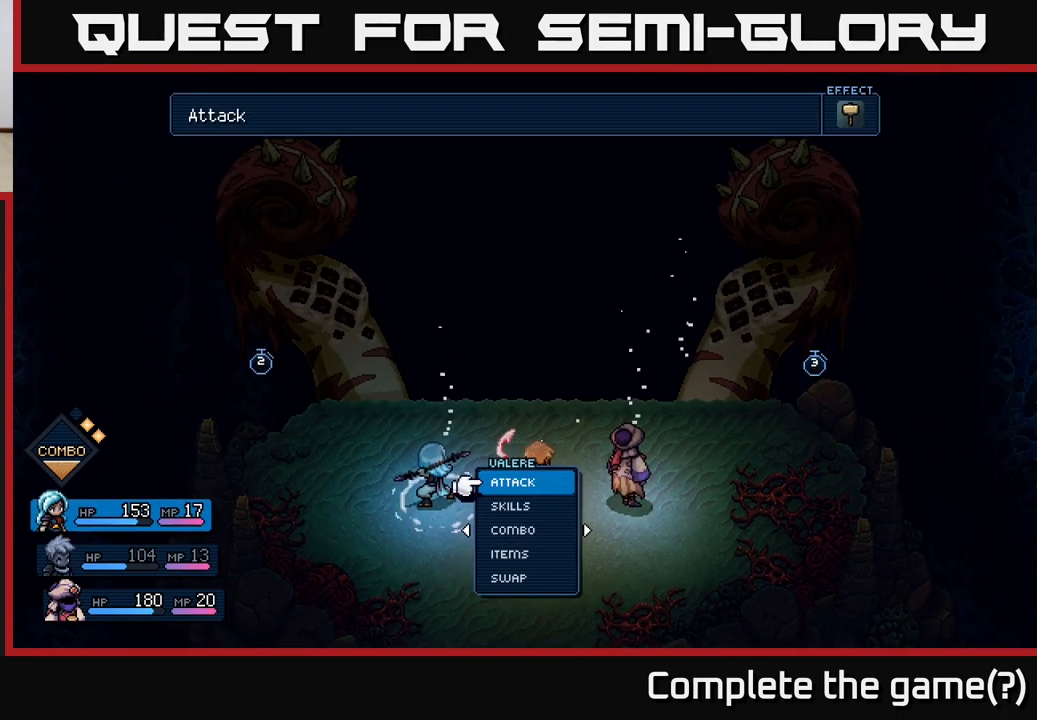
{"buttons": [], "left_stick": "center", "events": [[300, "left_stick", "right"], [433, "left_stick", "center"]]}
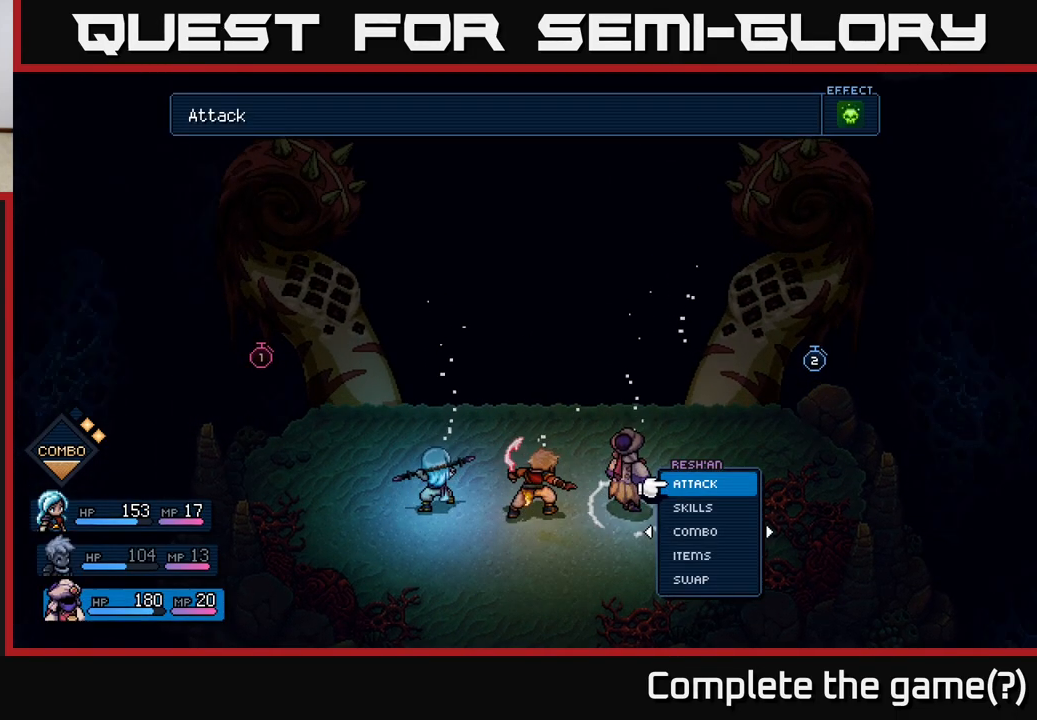
{"buttons": ["R2"], "left_stick": "center", "events": [[200, "R2", "down"]]}
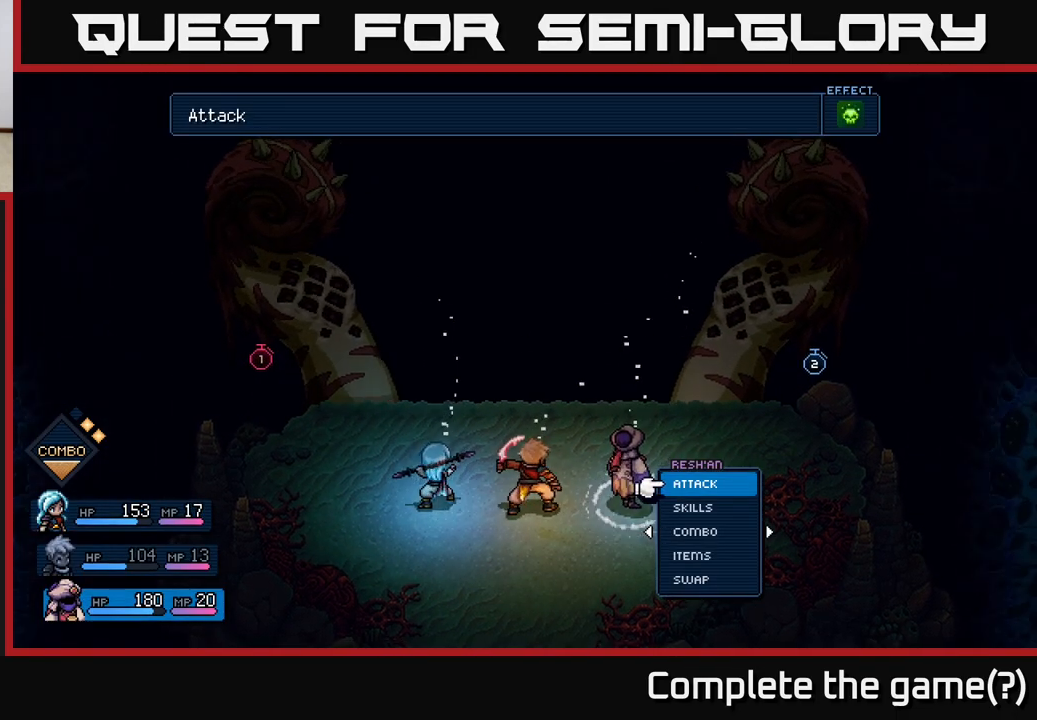
{"buttons": [], "left_stick": "center", "events": [[250, "R2", "up"], [350, "A", "down"], [450, "A", "up"]]}
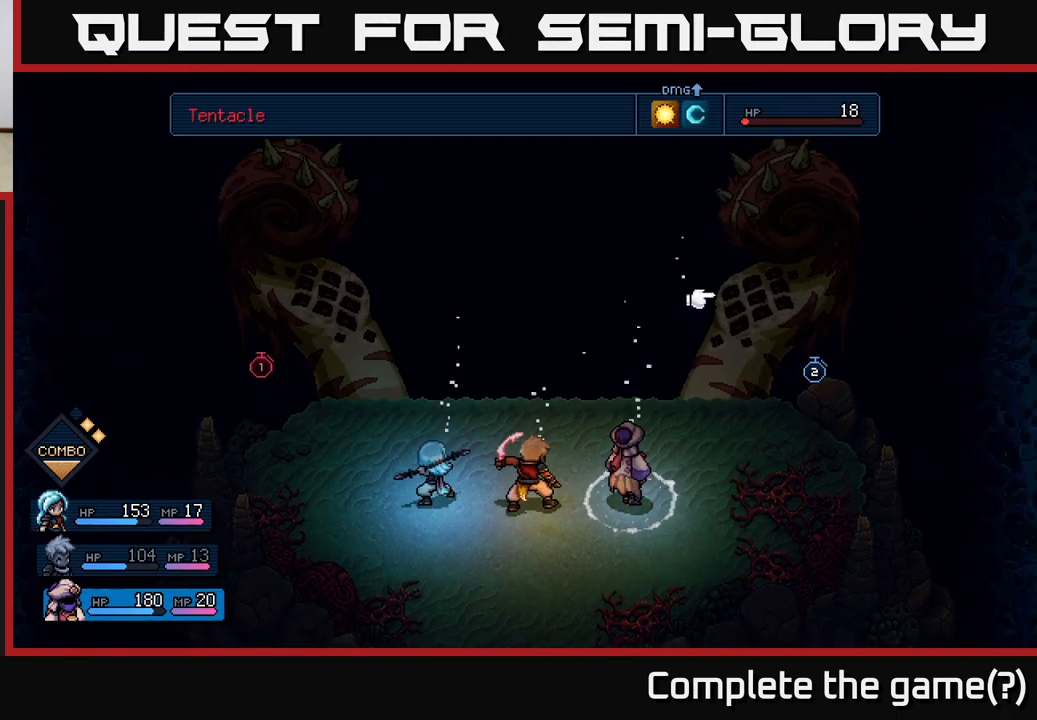
{"buttons": [], "left_stick": "center", "events": [[200, "A", "down"], [283, "A", "up"]]}
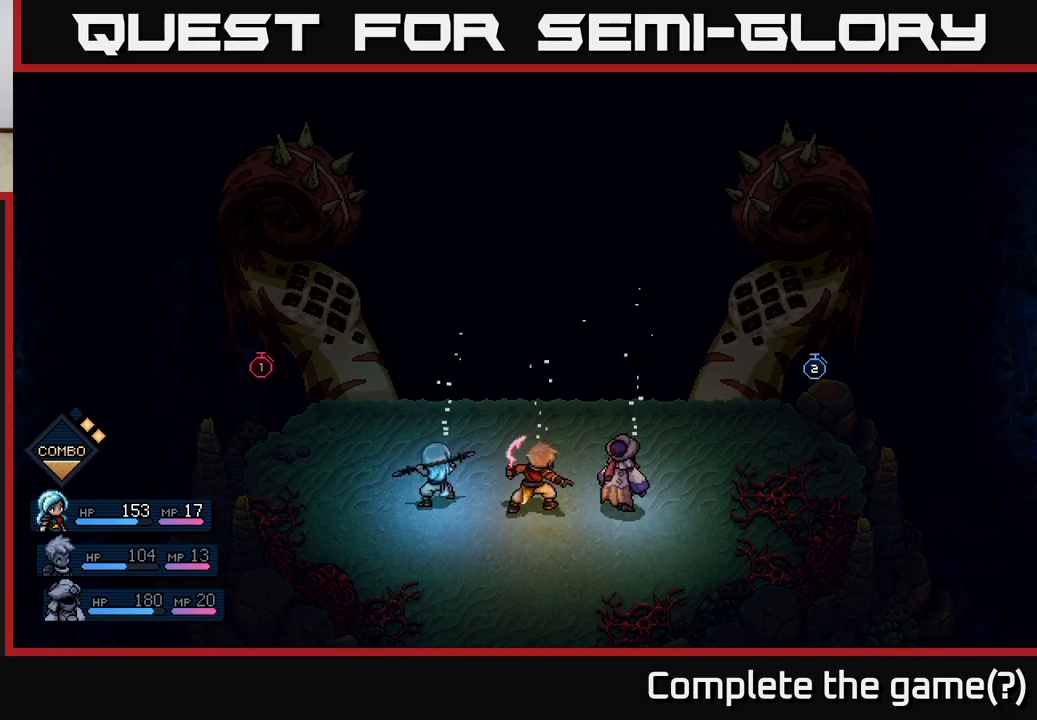
{"buttons": [], "left_stick": "center", "events": []}
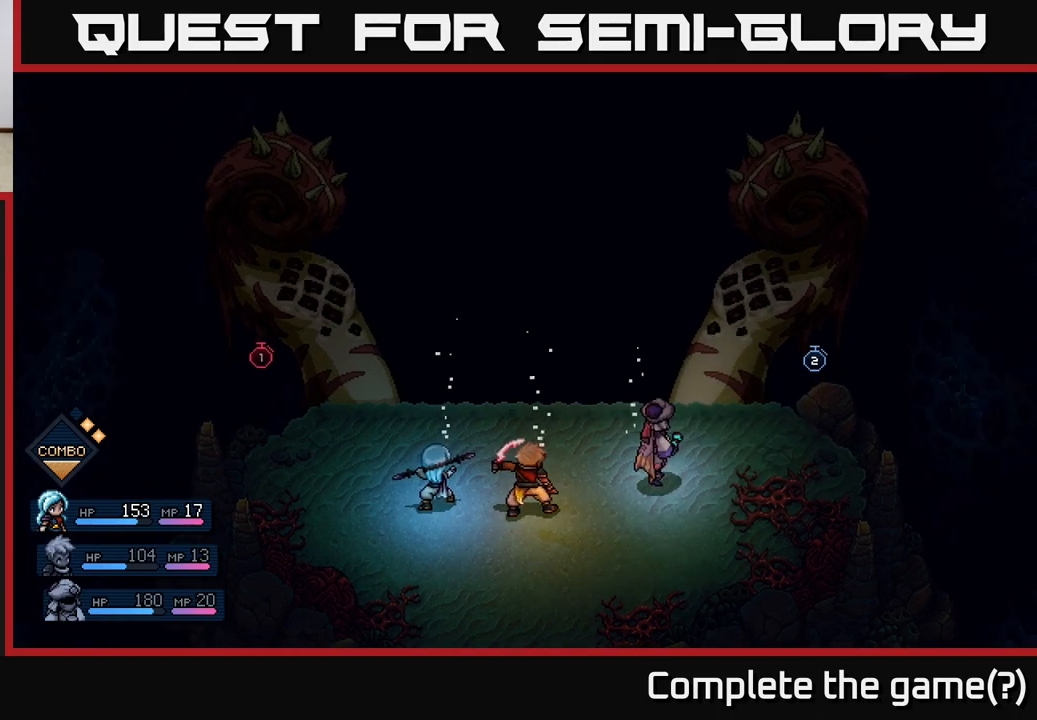
{"buttons": [], "left_stick": "center", "events": []}
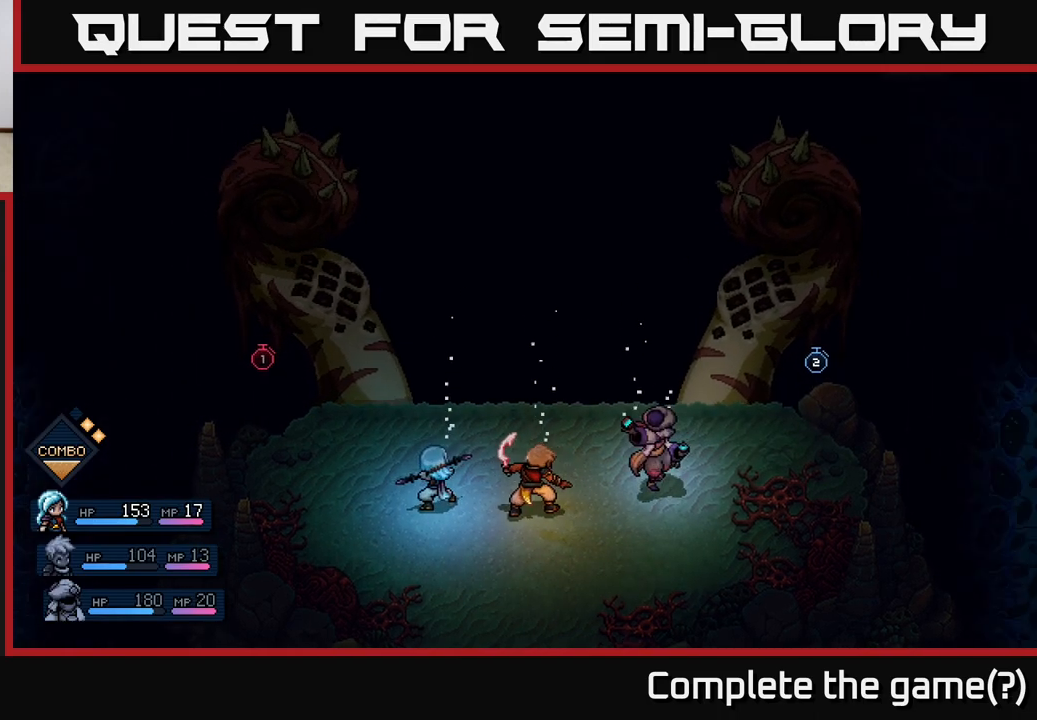
{"buttons": [], "left_stick": "center", "events": []}
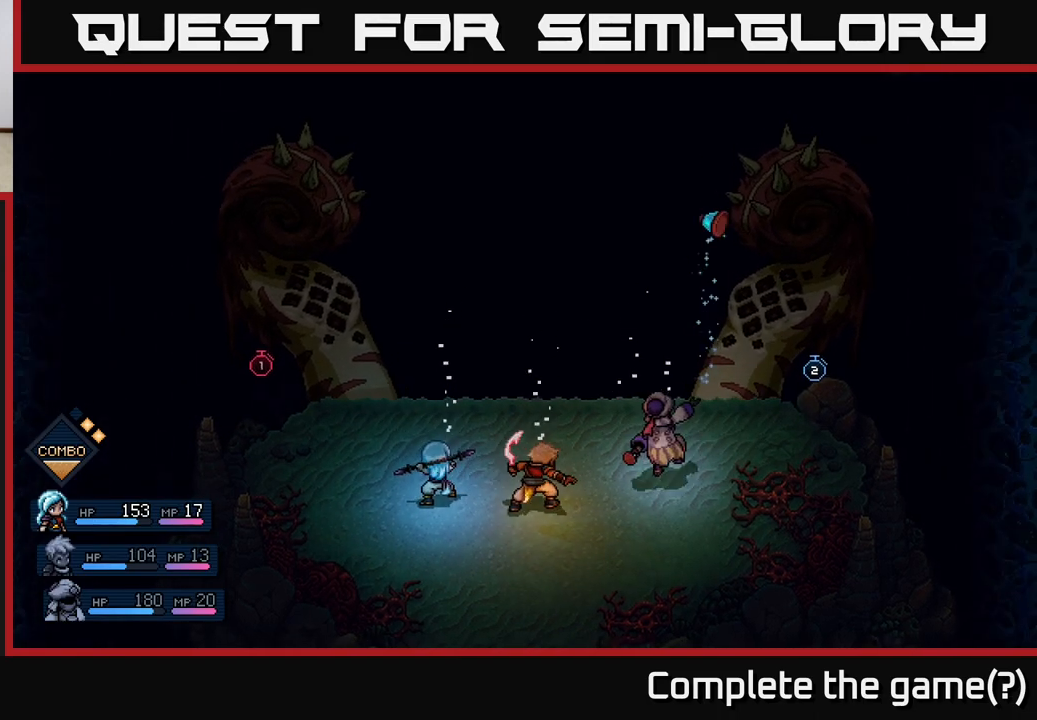
{"buttons": ["A"], "left_stick": "center", "events": [[450, "A", "down"]]}
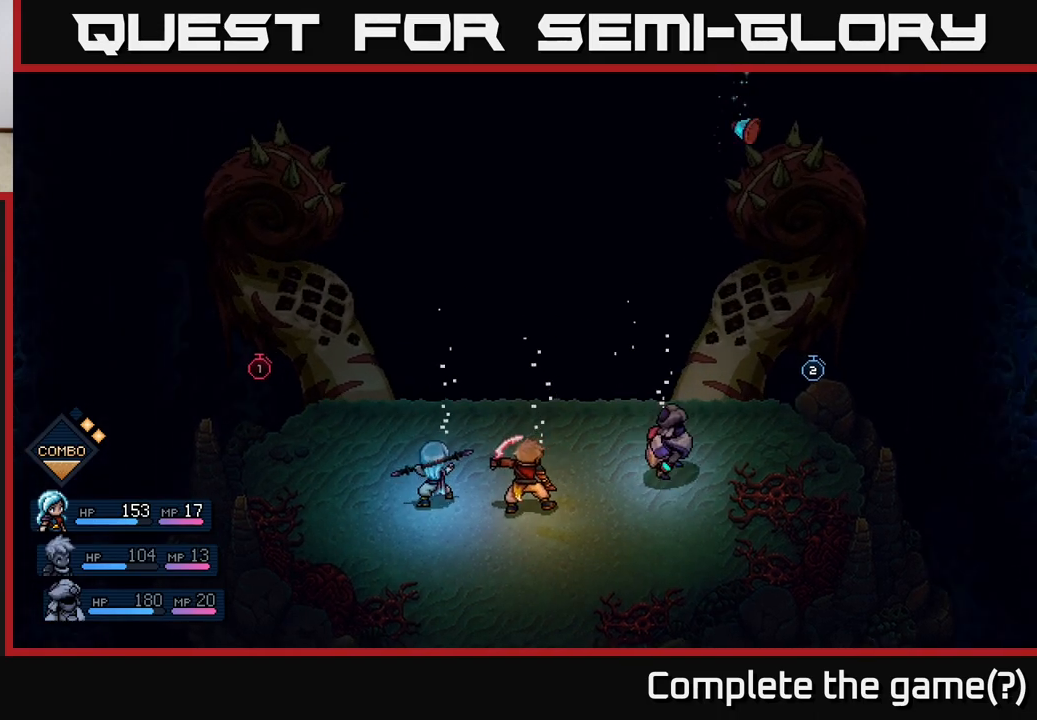
{"buttons": [], "left_stick": "center", "events": [[17, "A", "up"], [367, "A", "down"], [450, "A", "up"]]}
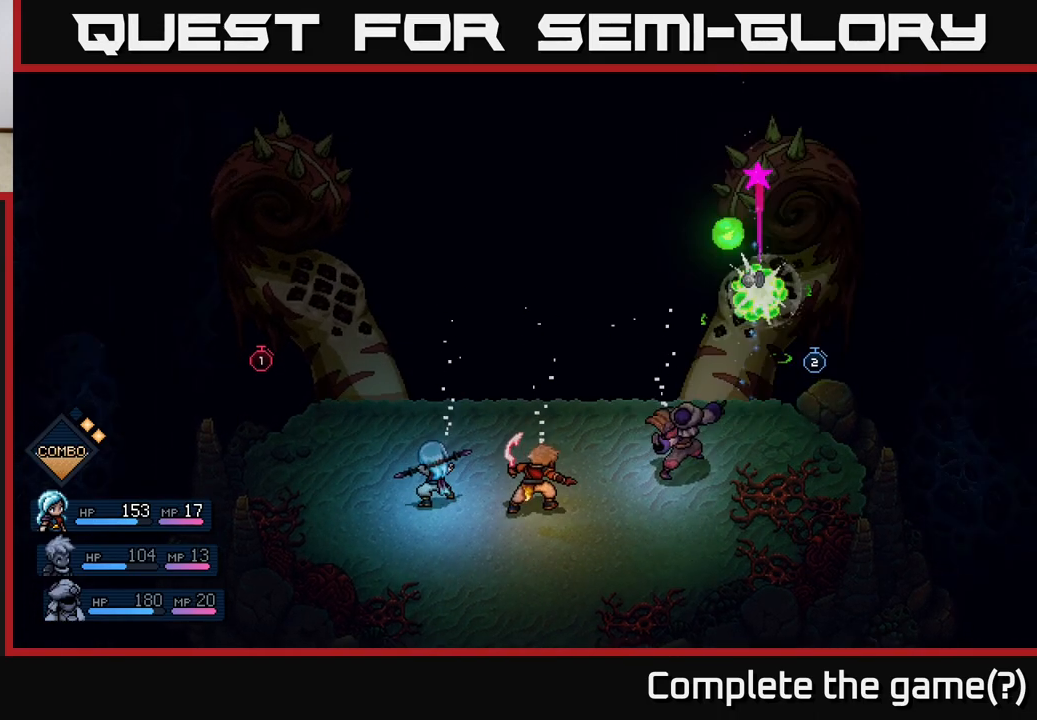
{"buttons": [], "left_stick": "center", "events": []}
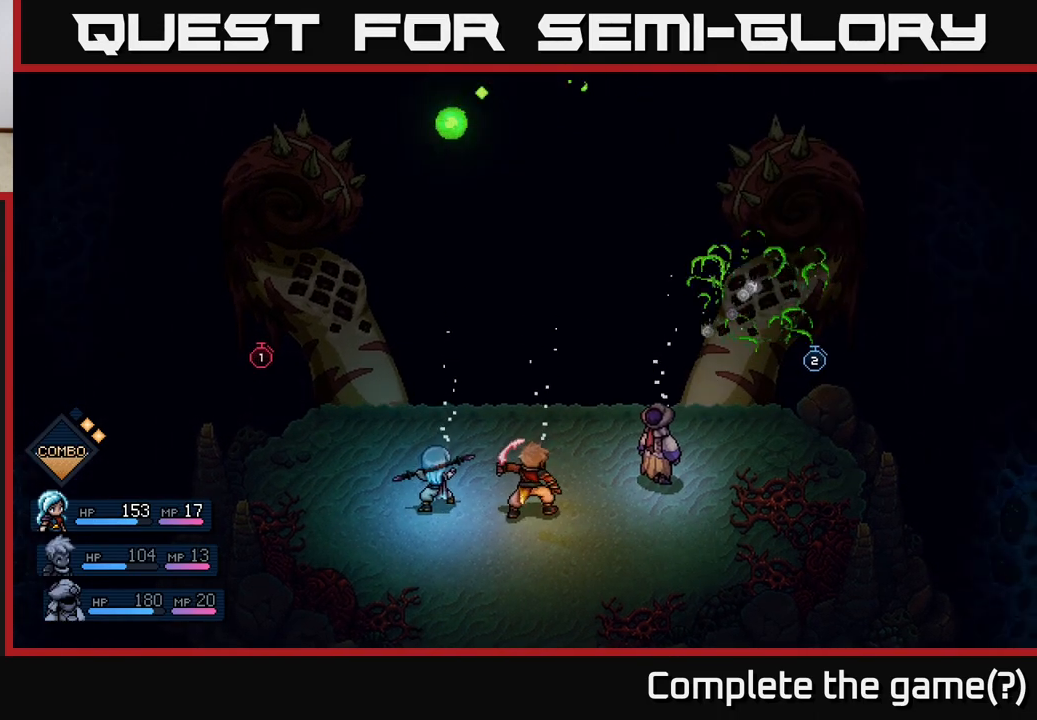
{"buttons": [], "left_stick": "center", "events": [[183, "A", "down"], [283, "A", "up"]]}